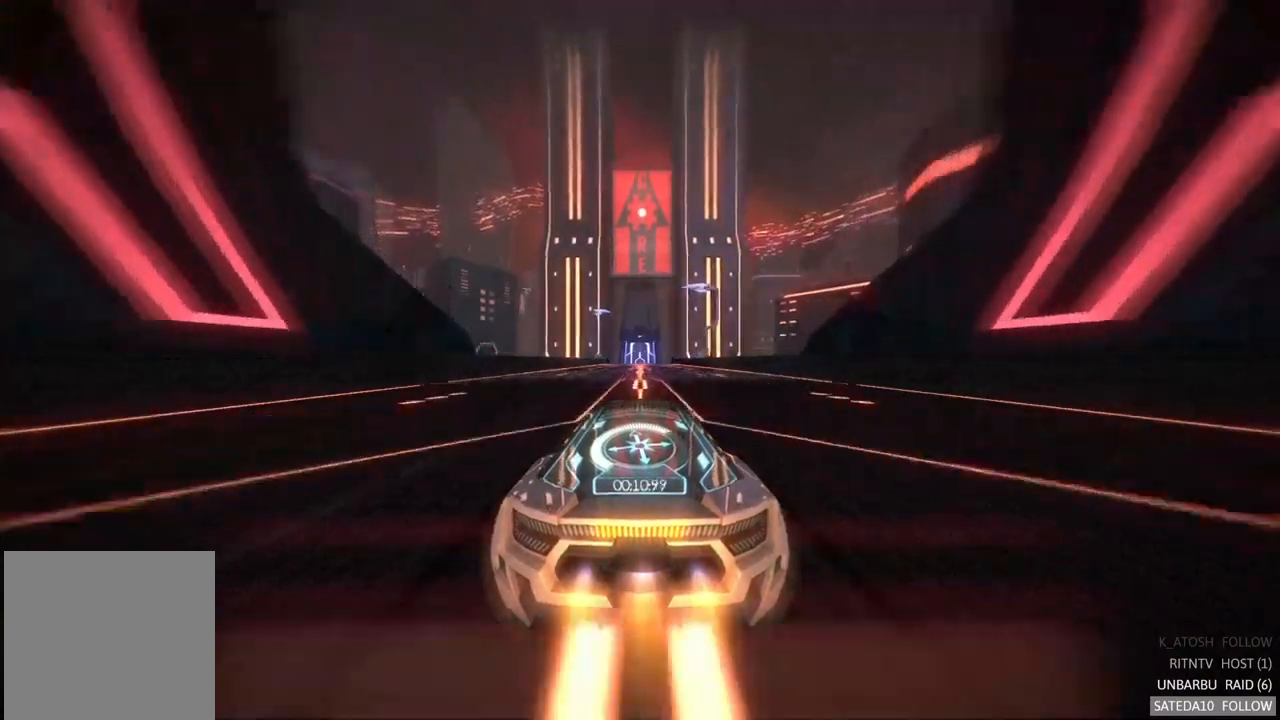
Gameplay with a controller (Xbox layout); each line is a JSON object with the inputs held at the frame after it. "events" lists button and stick changes between this image and that frame as [ms after this image, input, new state], when the widget could be followed in between. Not read: L3 R3.
{"buttons": ["A", "R2"], "left_stick": "center", "right_stick": "center", "events": []}
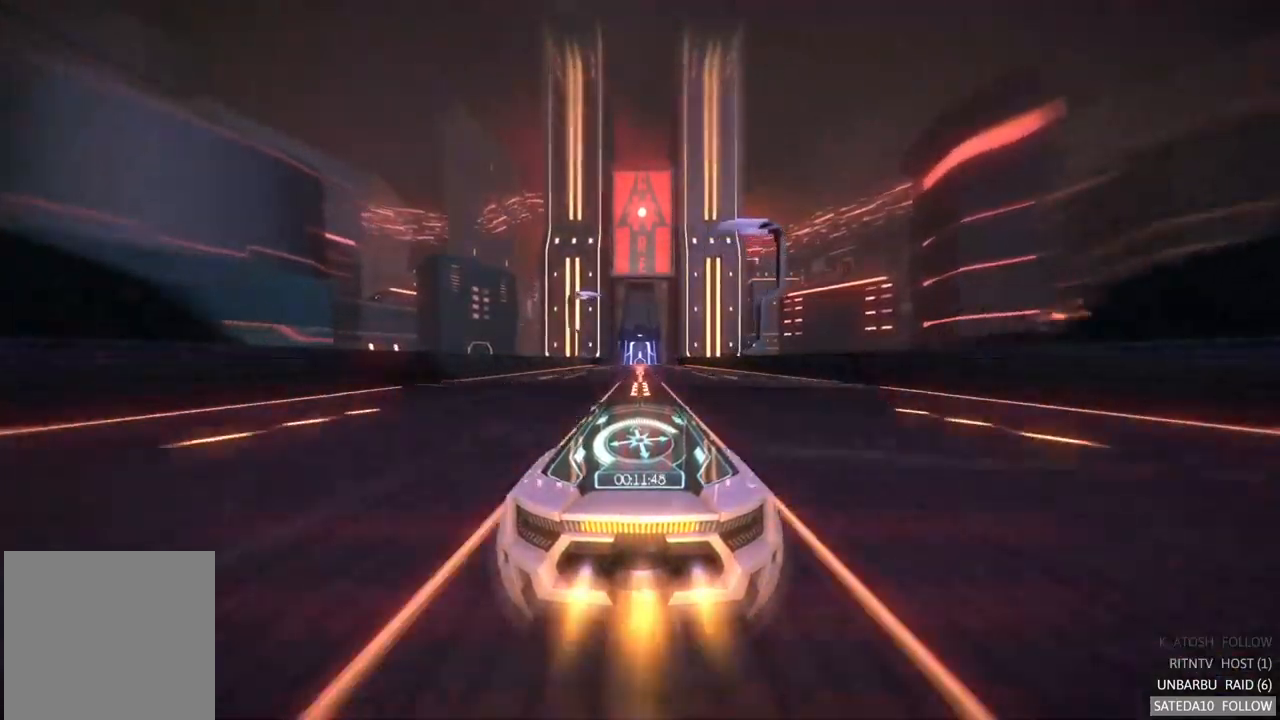
{"buttons": ["A", "R2"], "left_stick": "center", "right_stick": "center", "events": []}
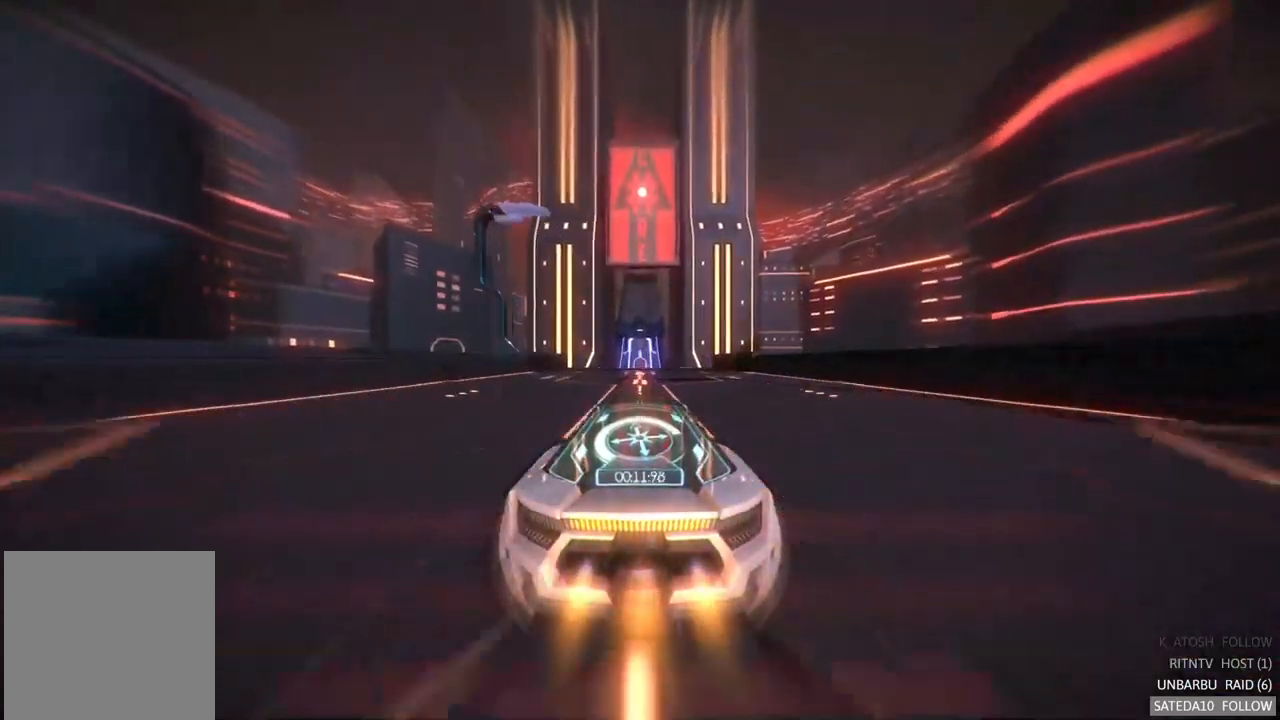
{"buttons": ["A", "X", "R2"], "left_stick": "down", "right_stick": "center", "events": [[367, "X", "down"], [450, "left_stick", "down"]]}
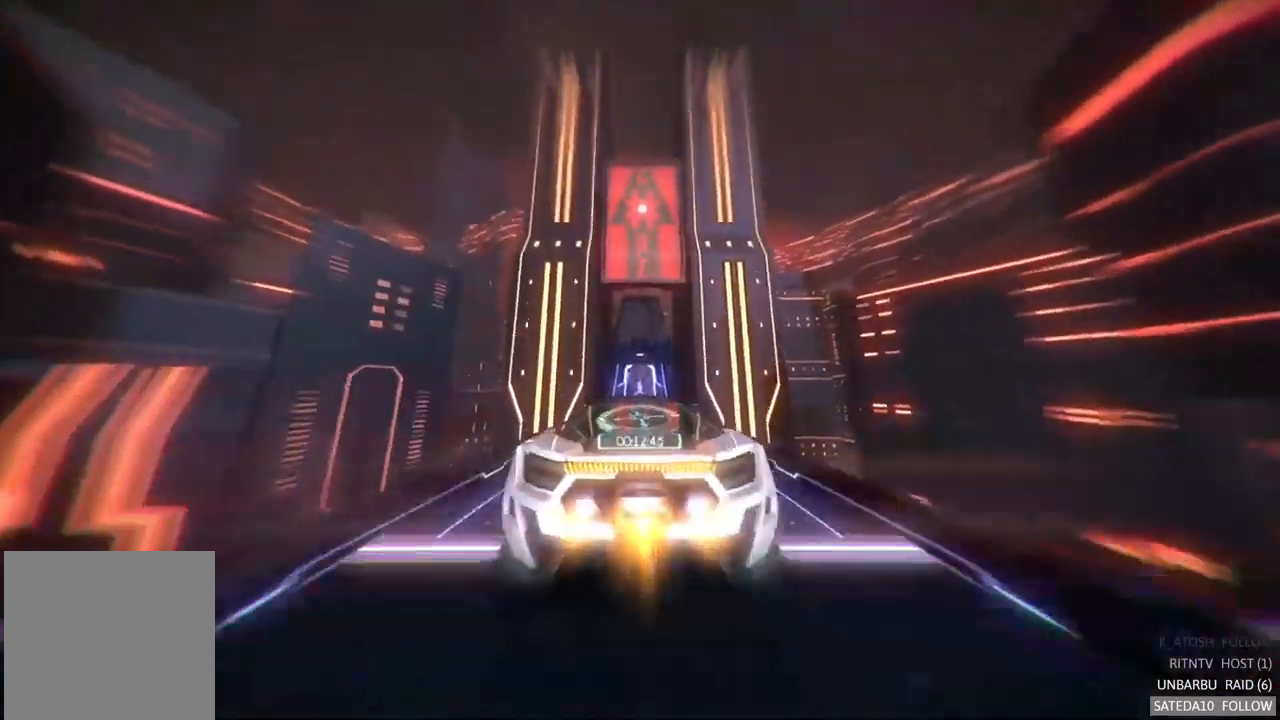
{"buttons": ["A", "R2"], "left_stick": "center", "right_stick": "center", "events": [[17, "X", "up"], [117, "left_stick", "center"], [267, "left_stick", "up"], [467, "left_stick", "center"]]}
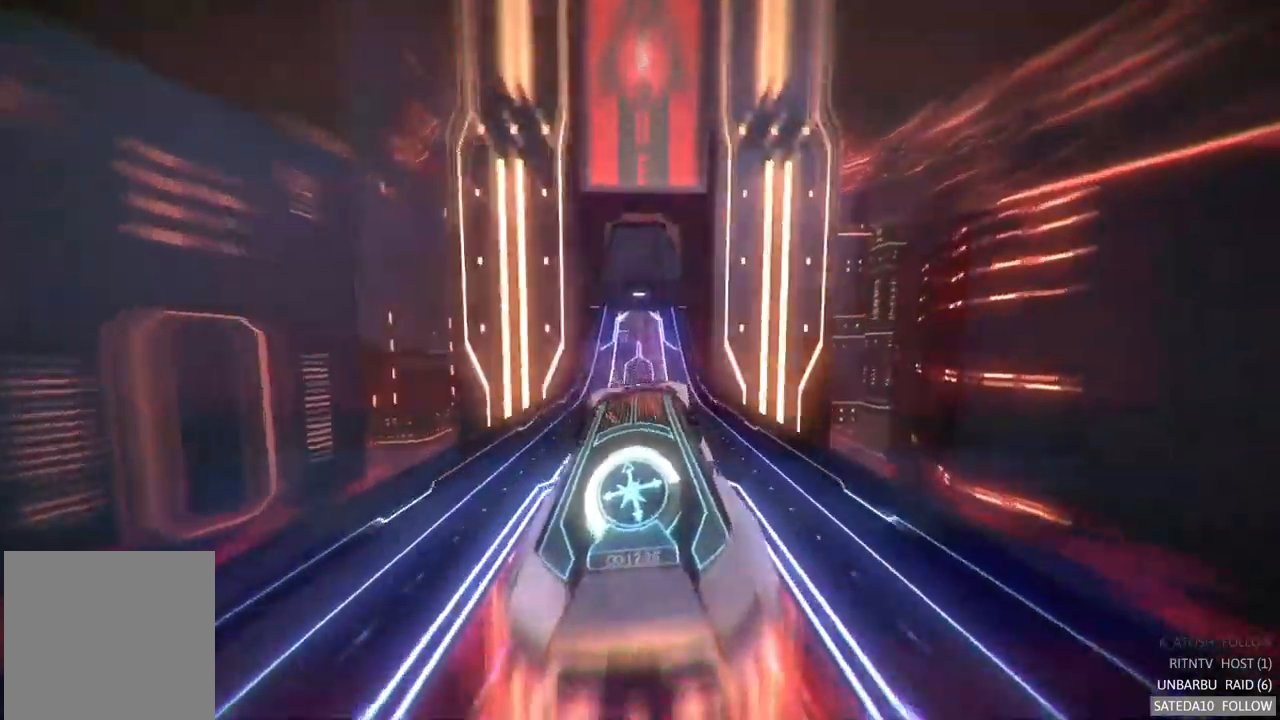
{"buttons": ["A", "R2"], "left_stick": "center", "right_stick": "center", "events": [[284, "left_stick", "down"], [334, "left_stick", "down-right"], [450, "left_stick", "center"]]}
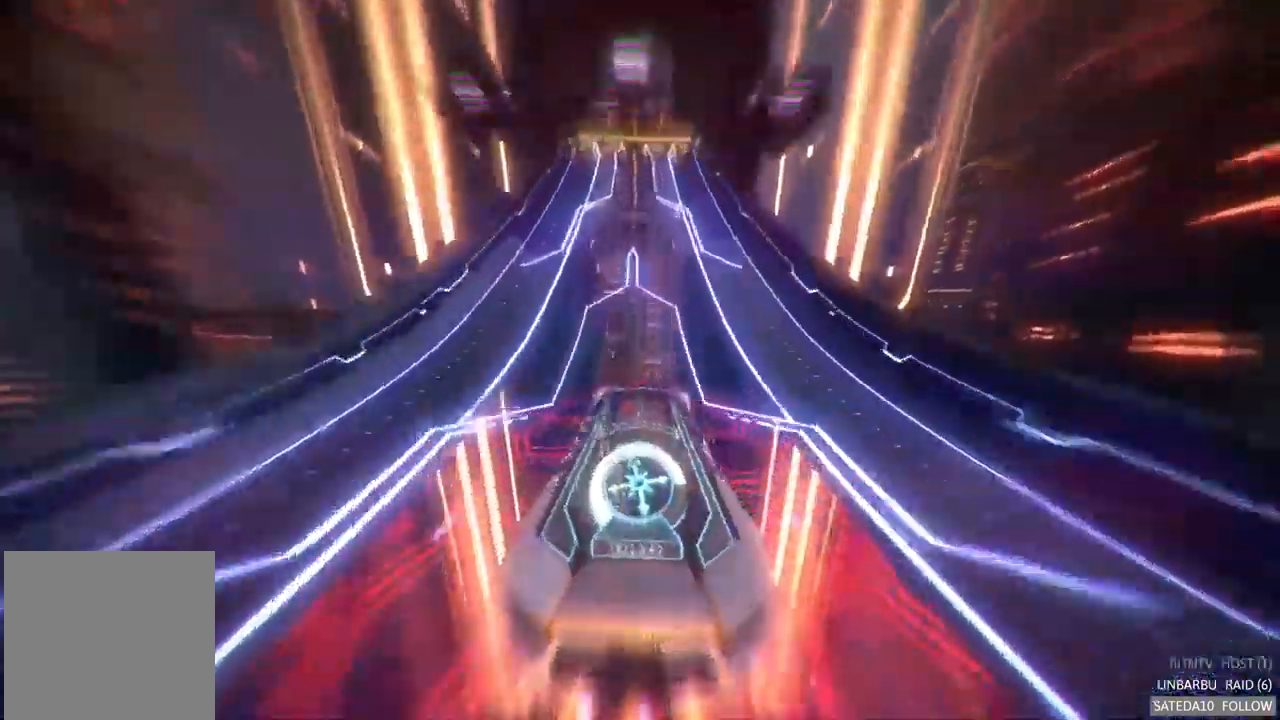
{"buttons": ["A", "X", "R2"], "left_stick": "right", "right_stick": "center", "events": [[350, "left_stick", "right"], [400, "X", "down"]]}
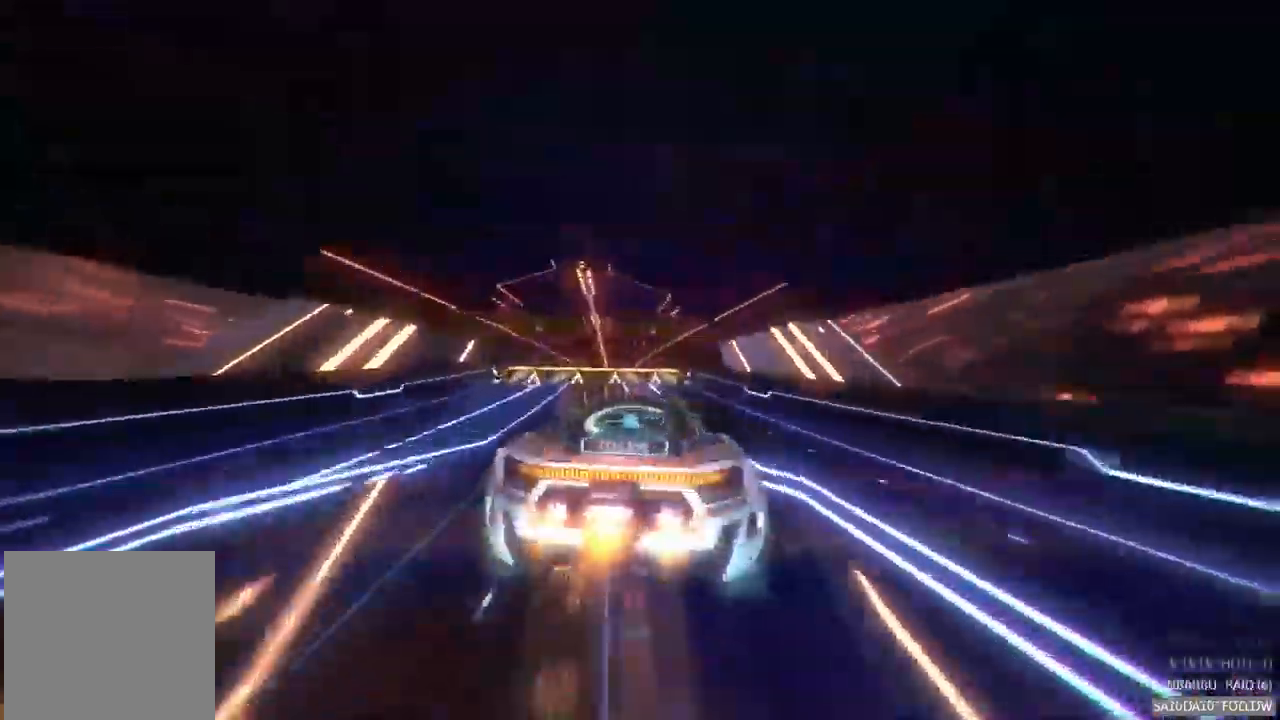
{"buttons": ["A", "L2", "R2"], "left_stick": "down-left", "right_stick": "center", "events": [[117, "X", "up"], [134, "L2", "down"], [250, "L2", "up"], [384, "left_stick", "center"], [467, "left_stick", "down-left"], [500, "L2", "down"]]}
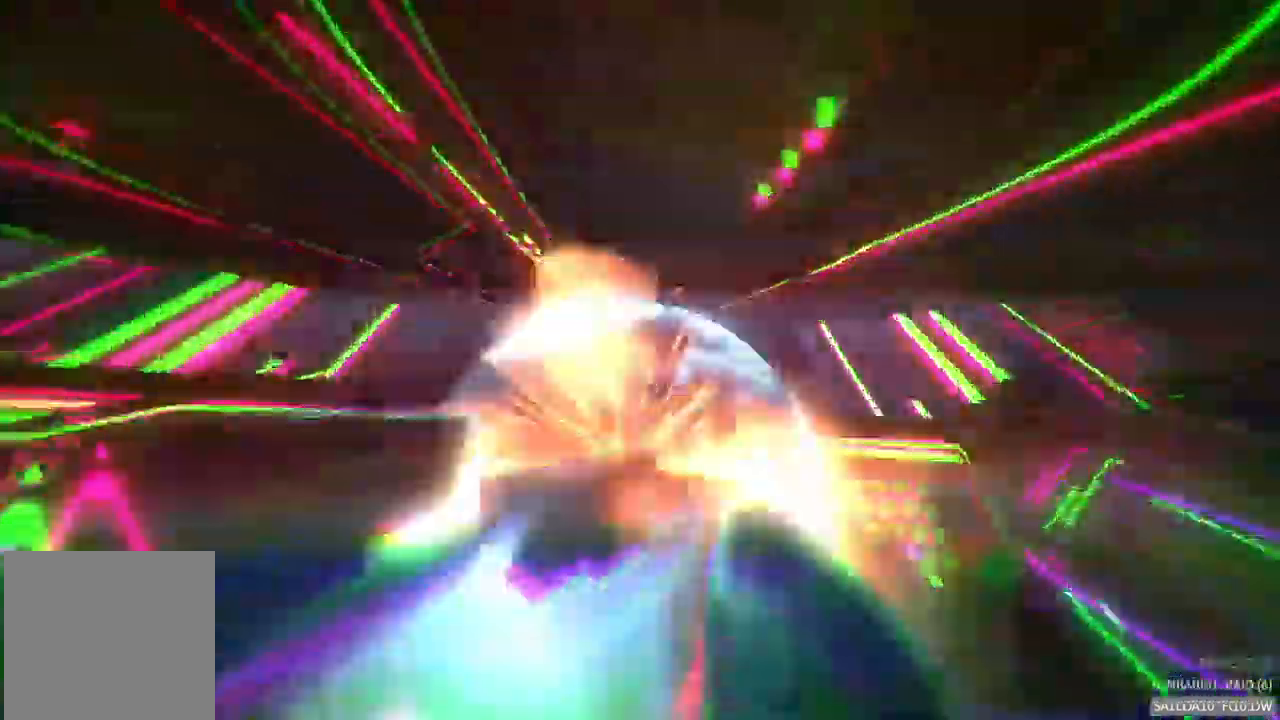
{"buttons": ["A", "R2"], "left_stick": "center", "right_stick": "center"}
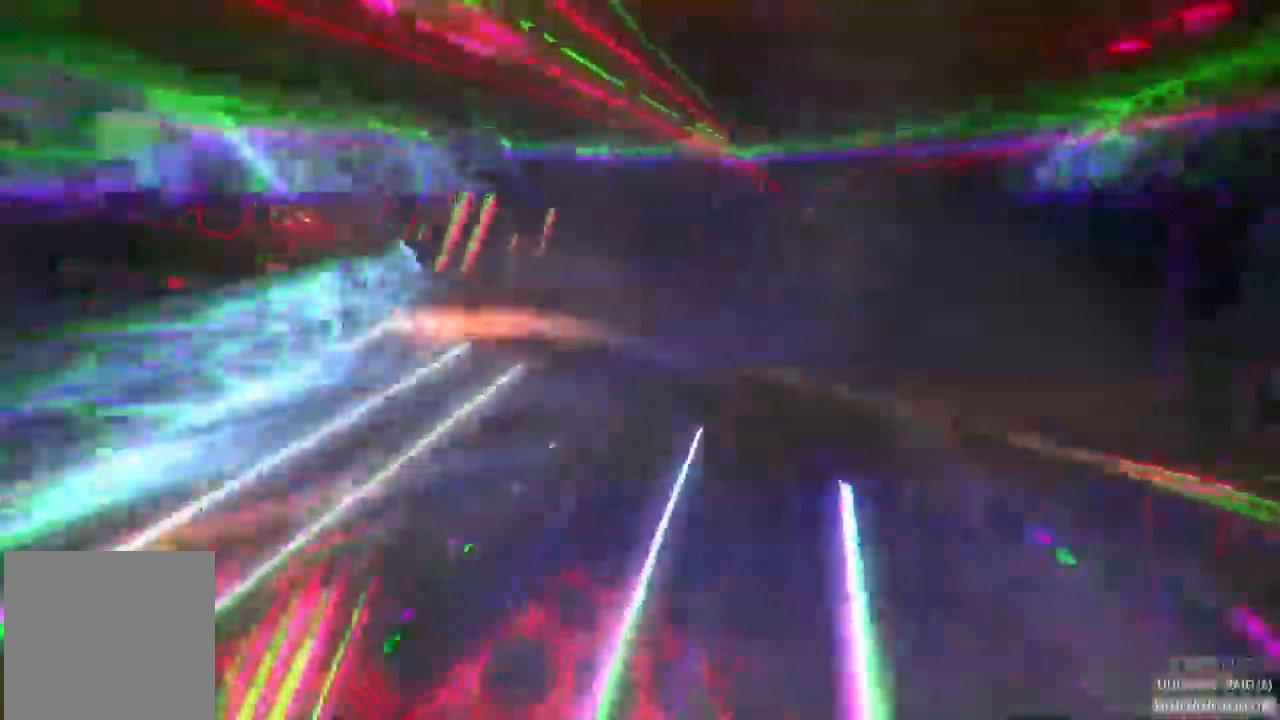
{"buttons": ["A", "R2"], "left_stick": "center", "right_stick": "center"}
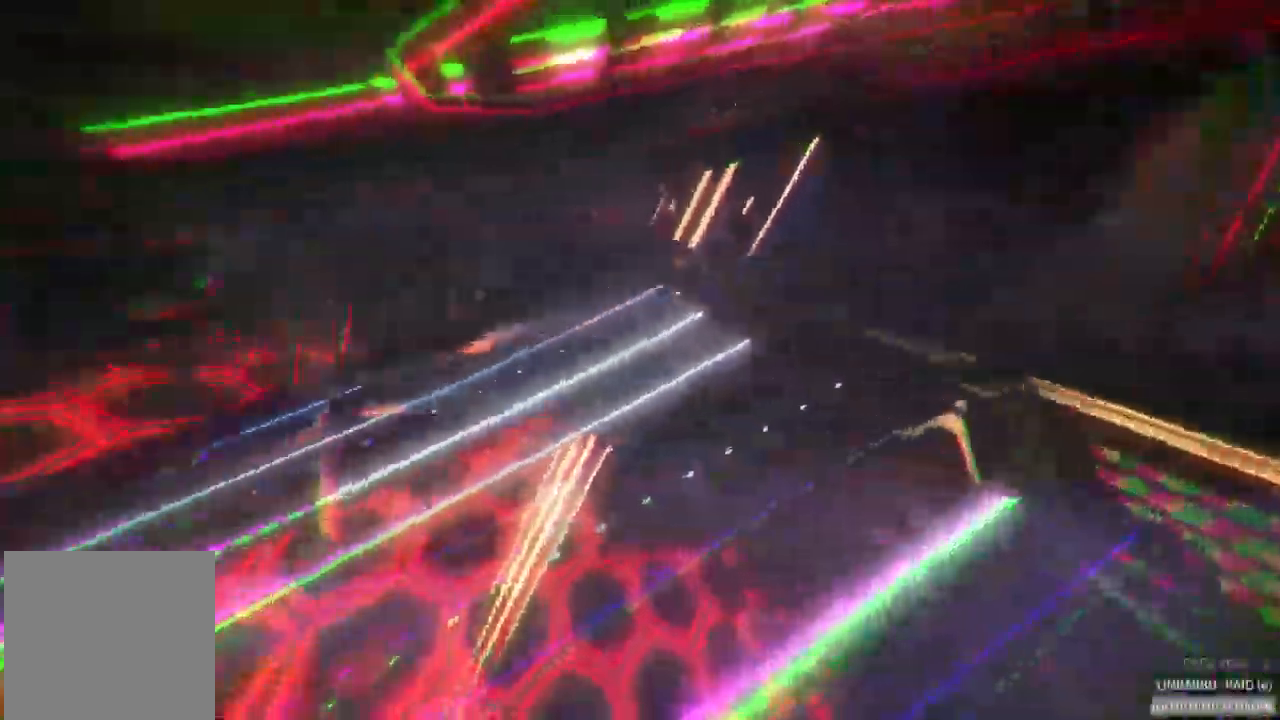
{"buttons": ["R2"], "left_stick": "center", "right_stick": "center", "events": [[200, "L2", "down"], [267, "L2", "up"], [284, "A", "up"]]}
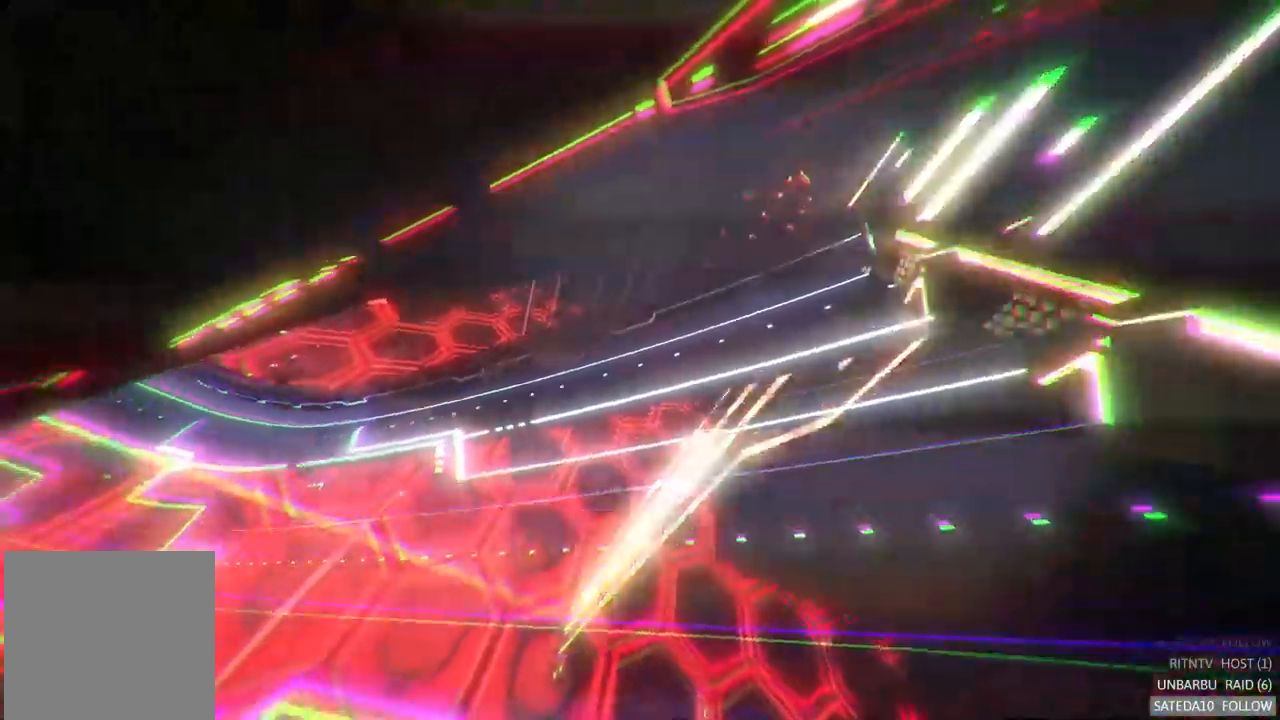
{"buttons": ["R2"], "left_stick": "center", "right_stick": "center", "events": []}
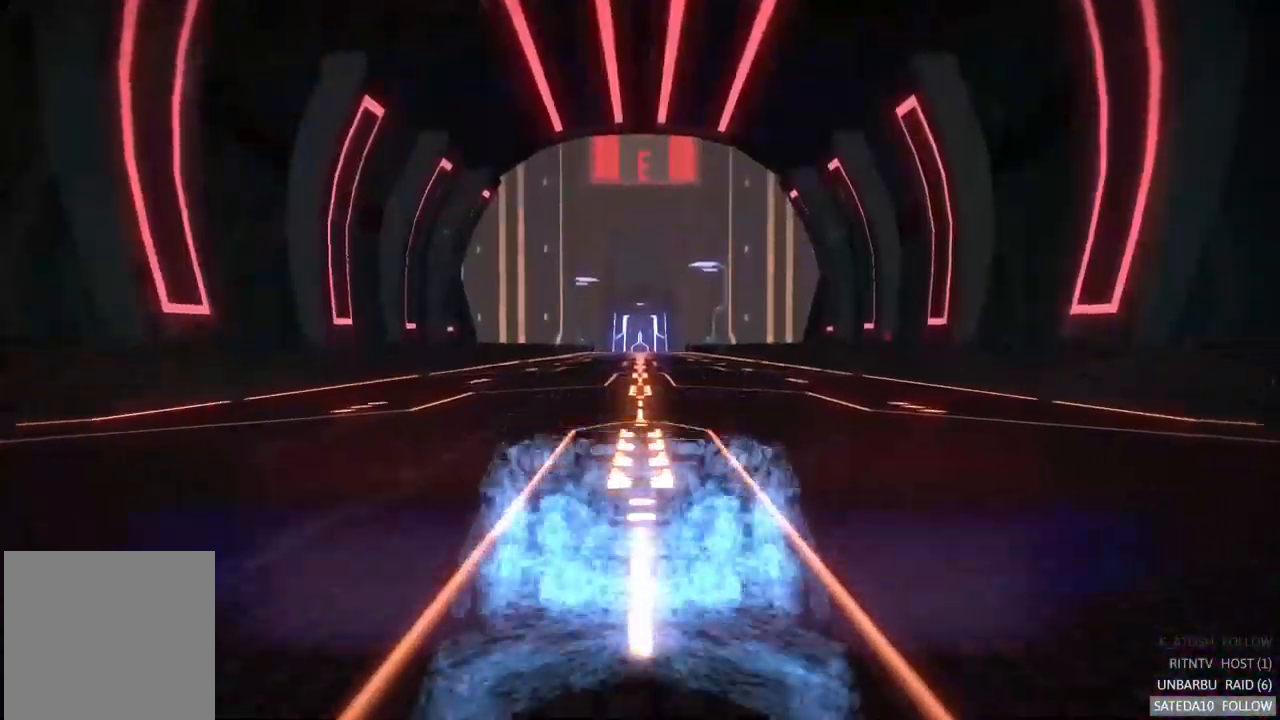
{"buttons": ["A", "R2"], "left_stick": "center", "right_stick": "center", "events": [[233, "A", "down"]]}
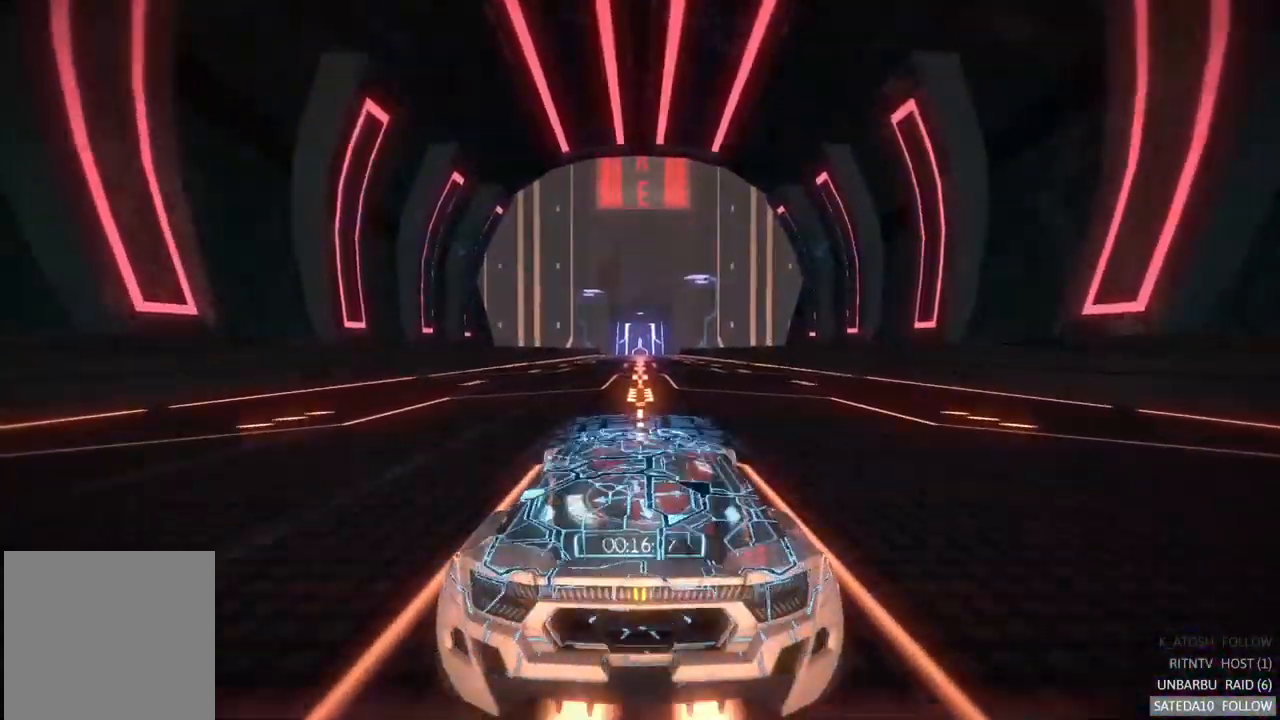
{"buttons": ["A", "R2"], "left_stick": "center", "right_stick": "center", "events": []}
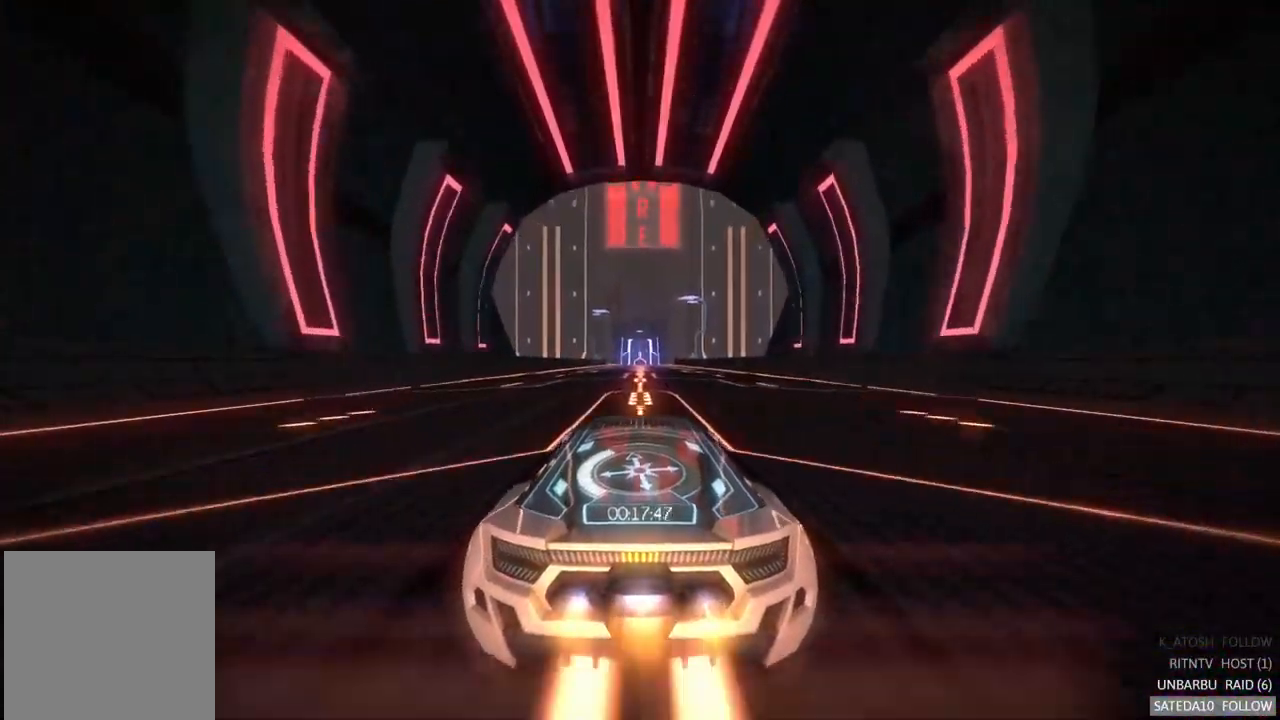
{"buttons": ["A", "R2"], "left_stick": "center", "right_stick": "center", "events": []}
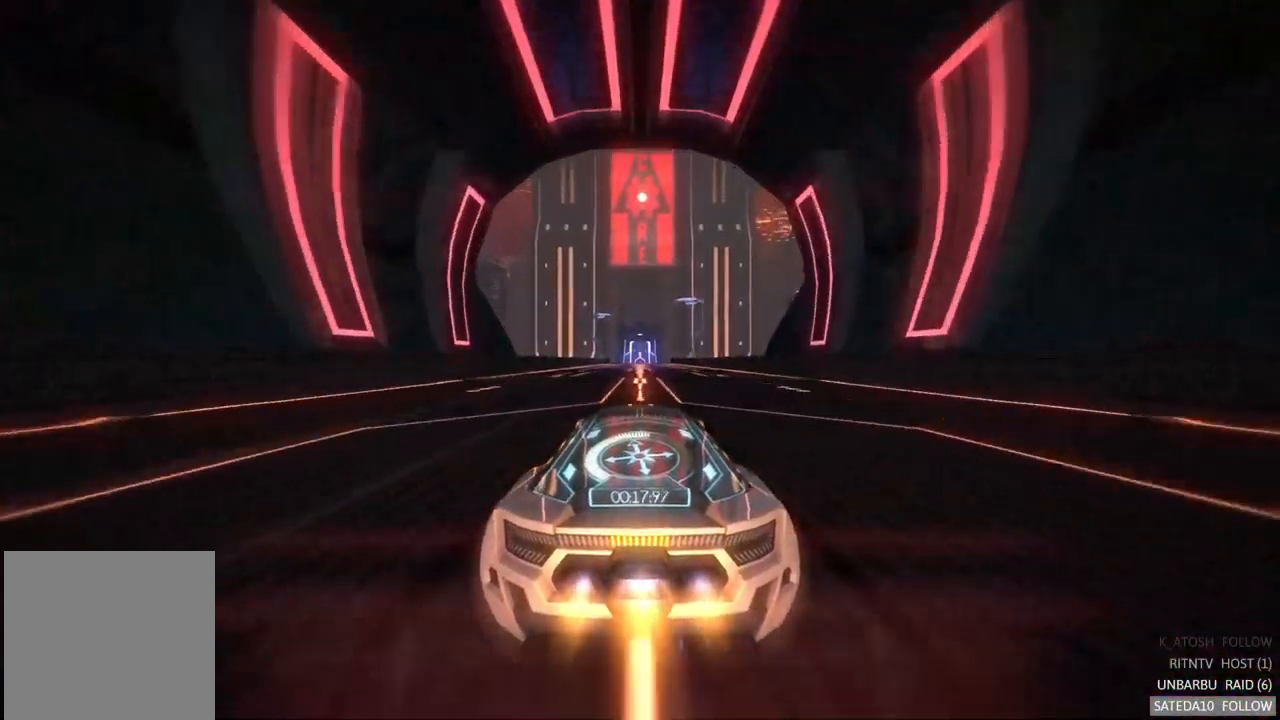
{"buttons": ["A", "R2"], "left_stick": "center", "right_stick": "center", "events": []}
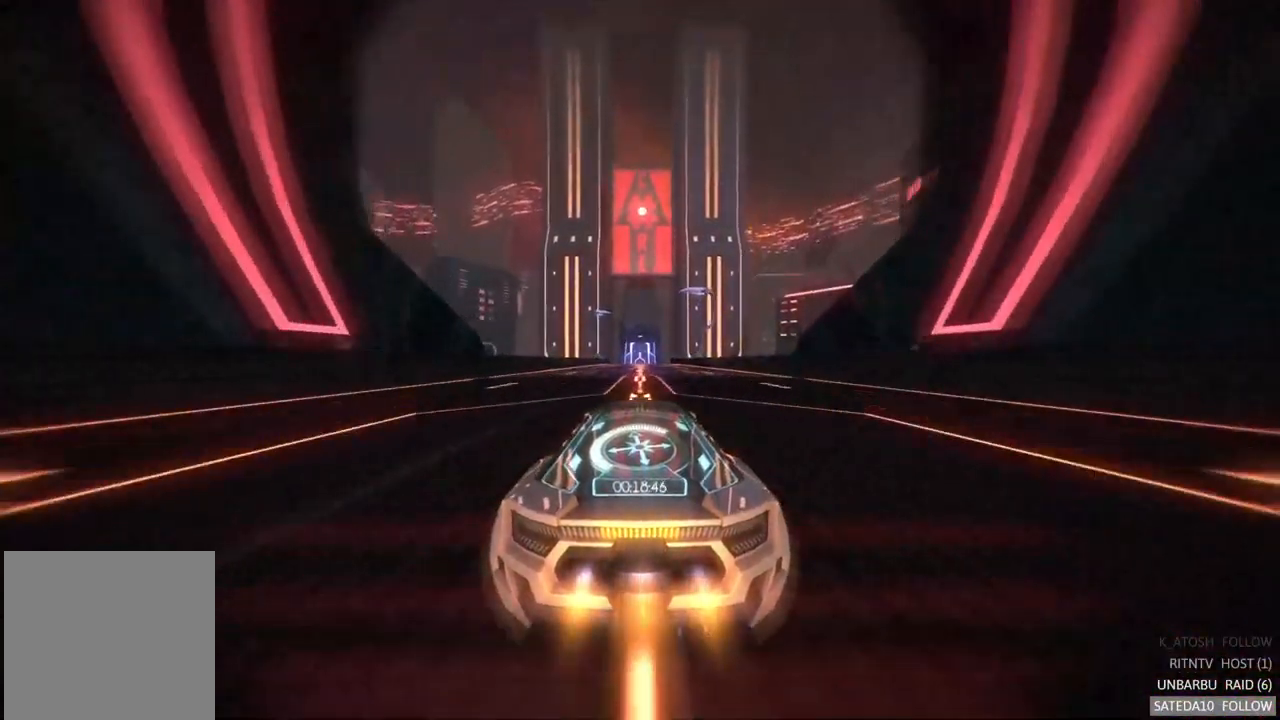
{"buttons": ["A", "R2"], "left_stick": "center", "right_stick": "center", "events": []}
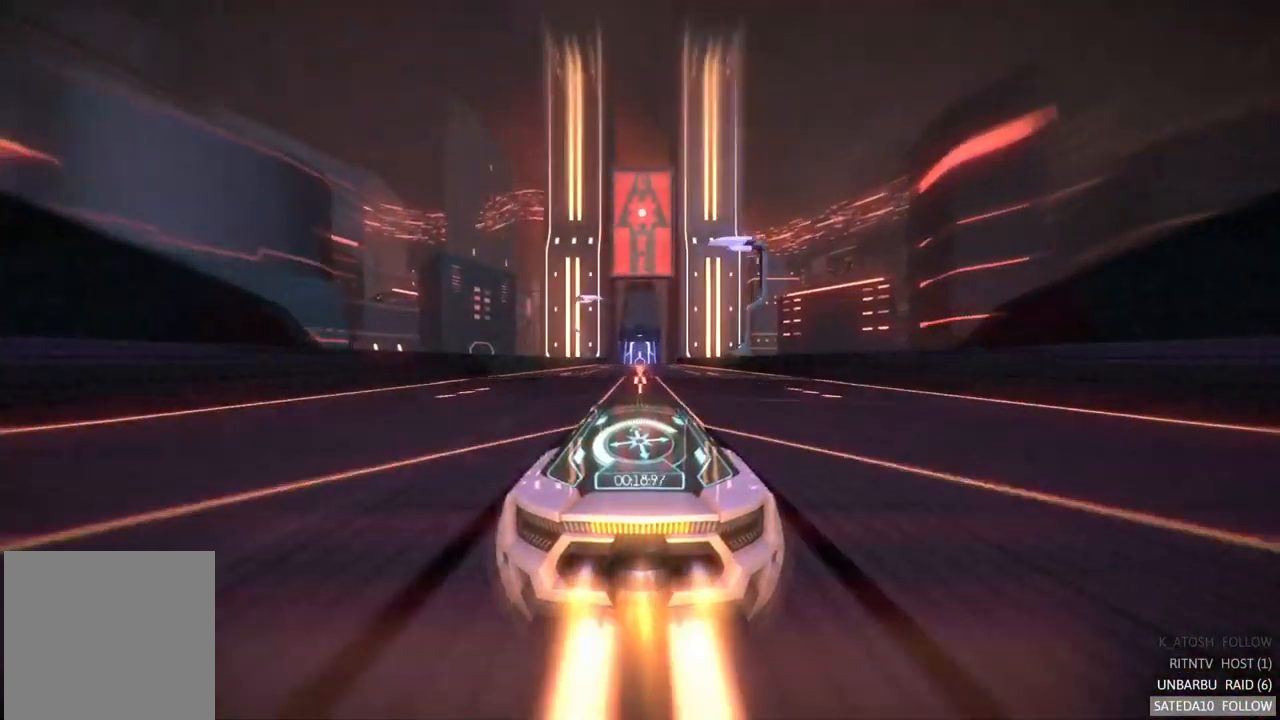
{"buttons": ["A", "R2"], "left_stick": "center", "right_stick": "center", "events": []}
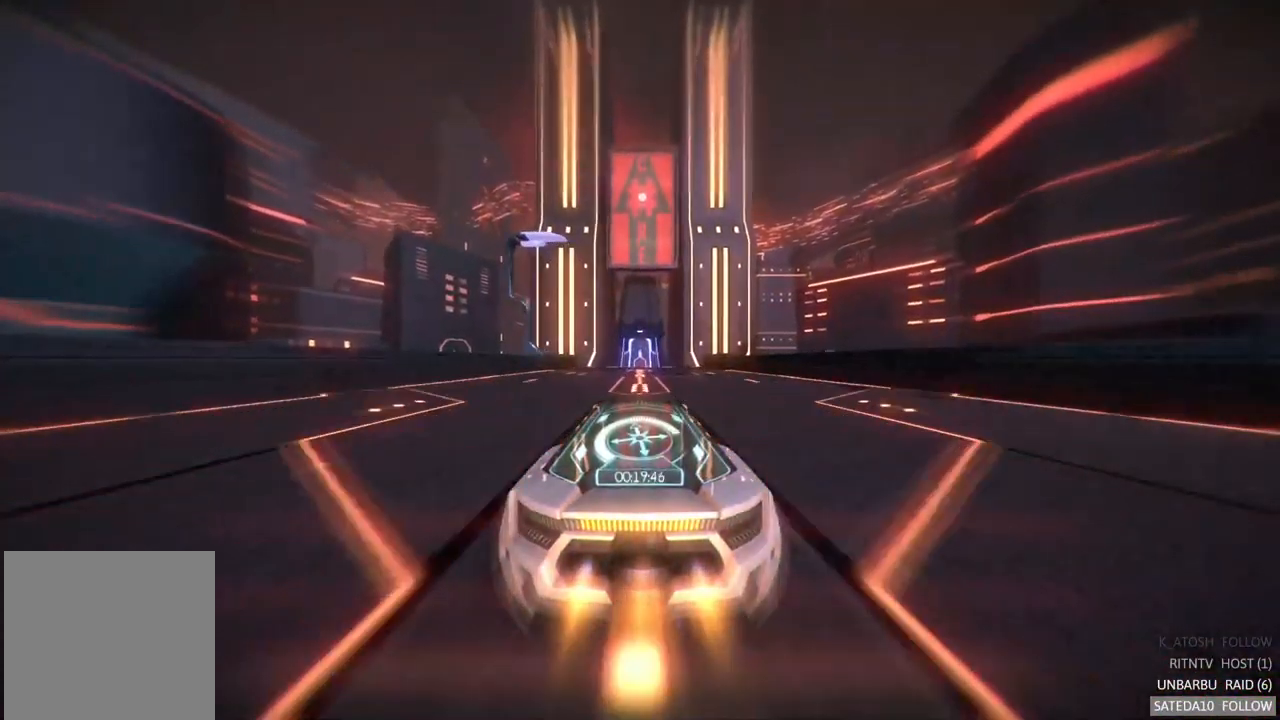
{"buttons": ["A", "R2"], "left_stick": "center", "right_stick": "center", "events": []}
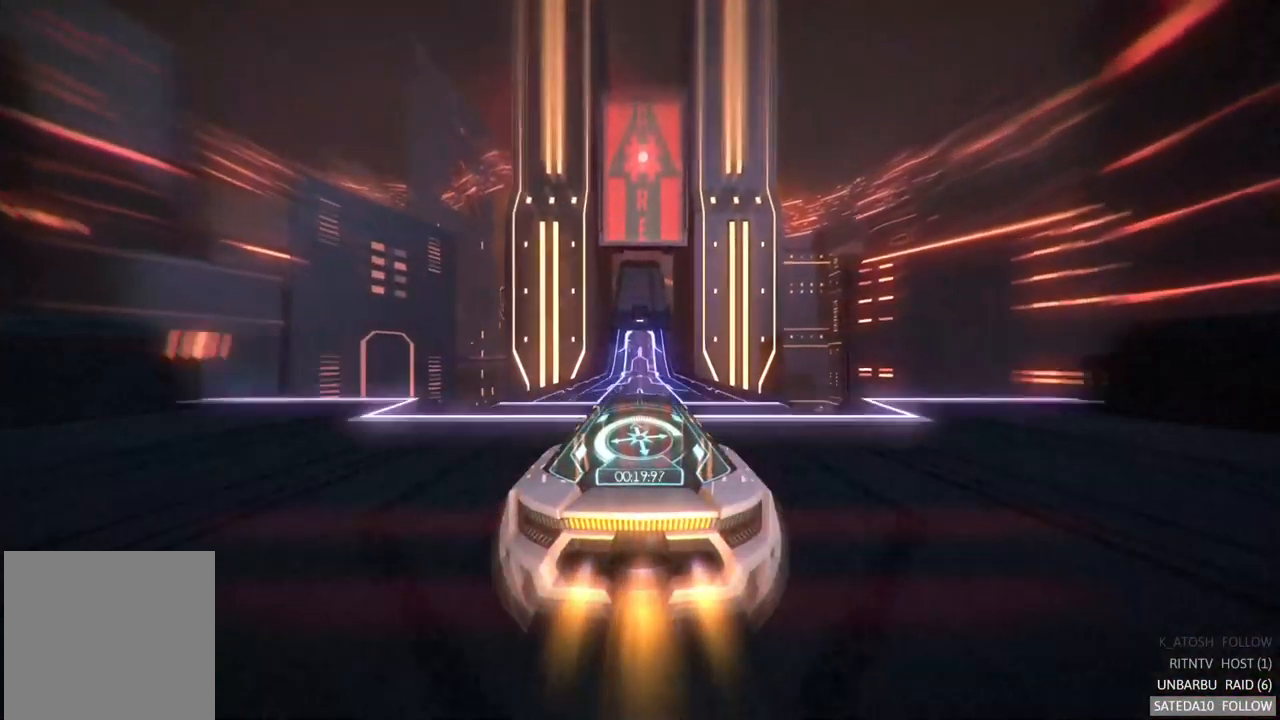
{"buttons": ["A", "R2"], "left_stick": "center", "right_stick": "center", "events": [[117, "left_stick", "down"], [283, "left_stick", "center"]]}
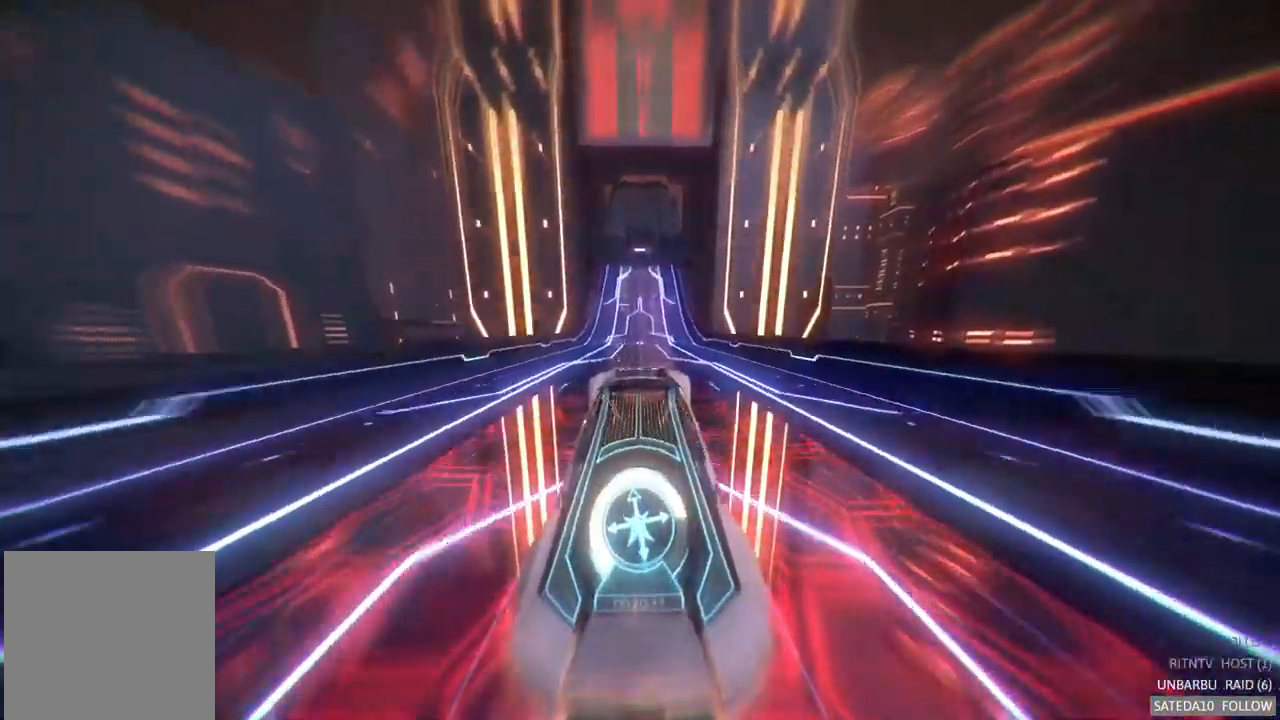
{"buttons": ["A", "R2"], "left_stick": "center", "right_stick": "center", "events": []}
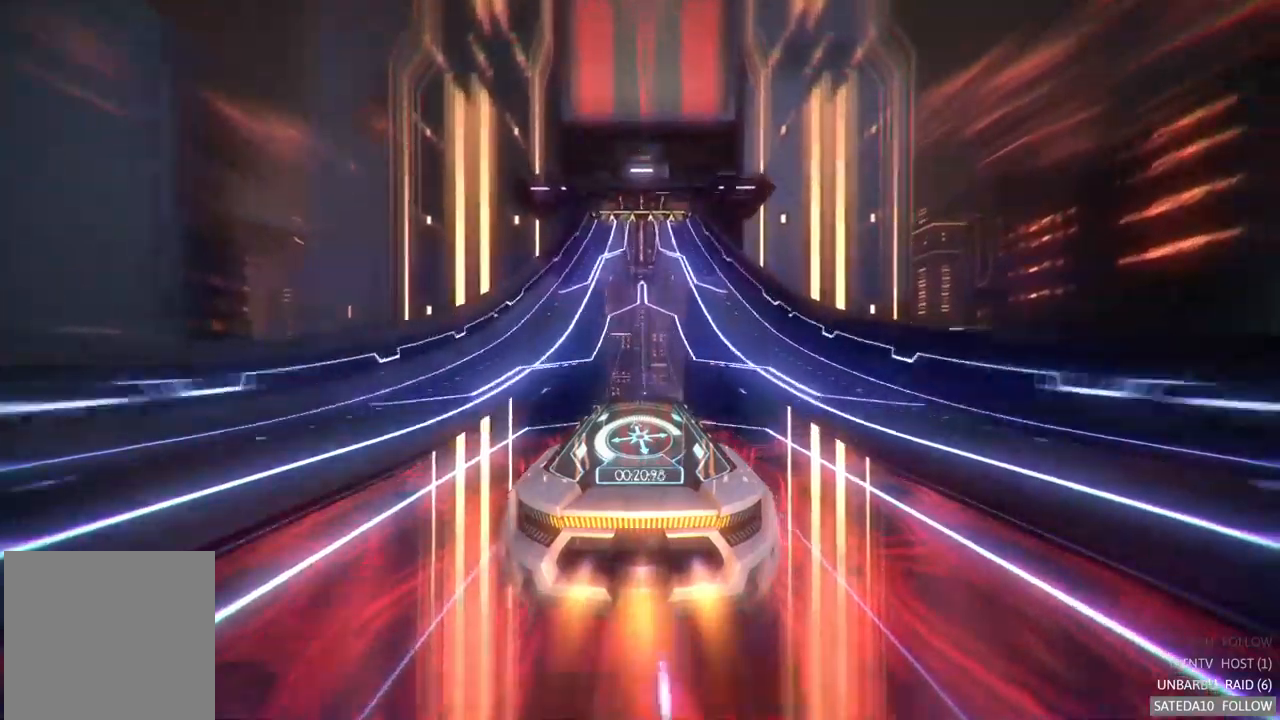
{"buttons": ["A", "R2"], "left_stick": "center", "right_stick": "center", "events": [[383, "left_stick", "right"], [483, "left_stick", "center"]]}
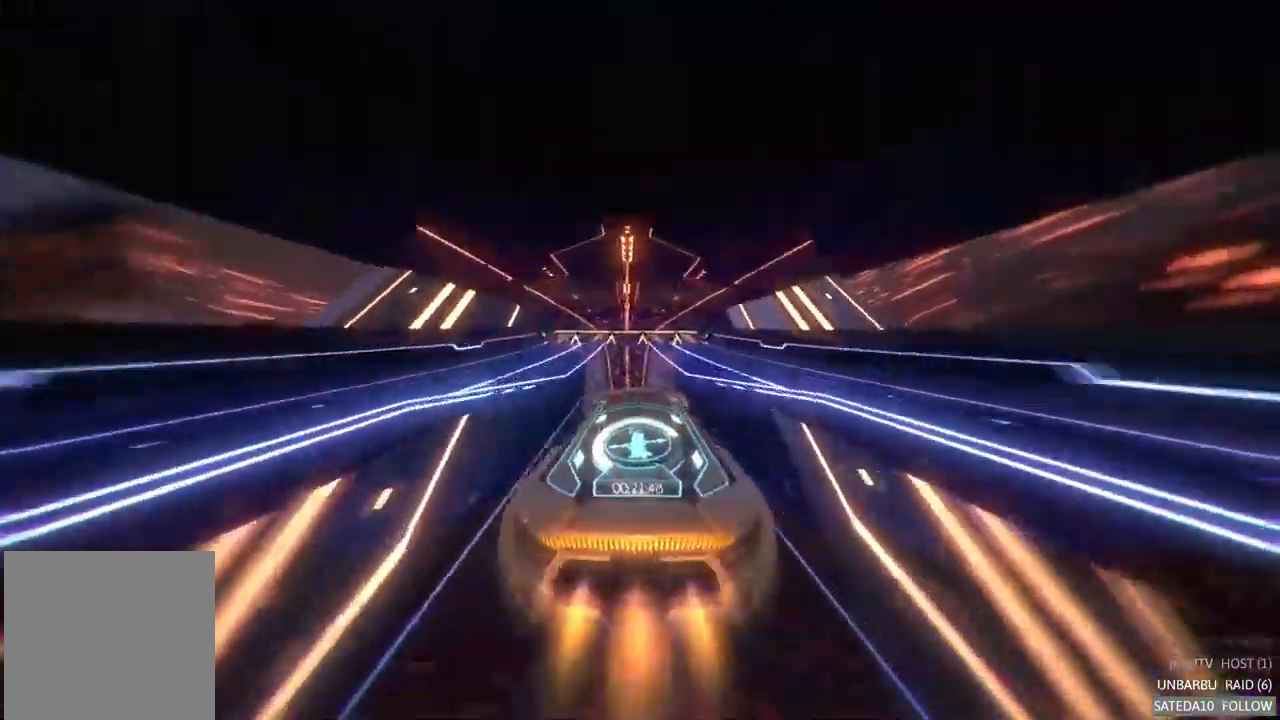
{"buttons": ["R2"], "left_stick": "right", "right_stick": "center", "events": [[67, "A", "up"], [117, "X", "down"], [117, "left_stick", "right"], [300, "X", "up"]]}
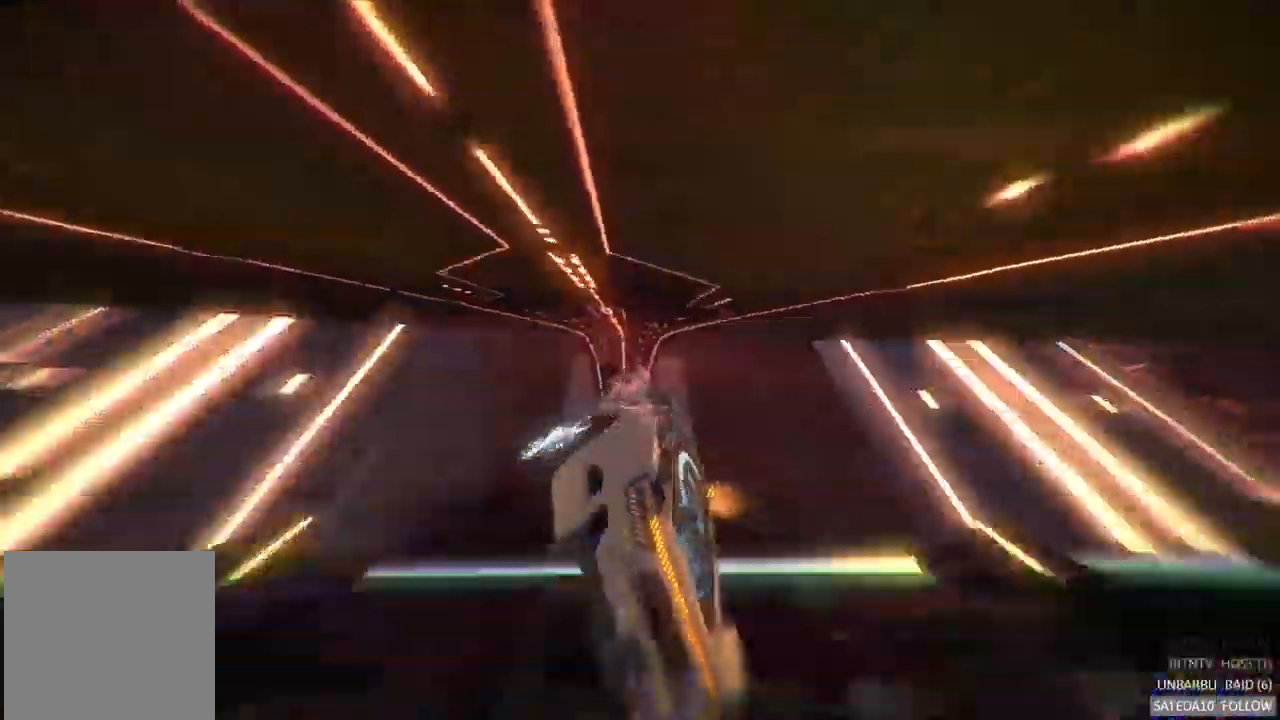
{"buttons": ["L1", "R2"], "left_stick": "left", "right_stick": "center", "events": [[117, "left_stick", "center"], [350, "L1", "down"], [450, "left_stick", "left"]]}
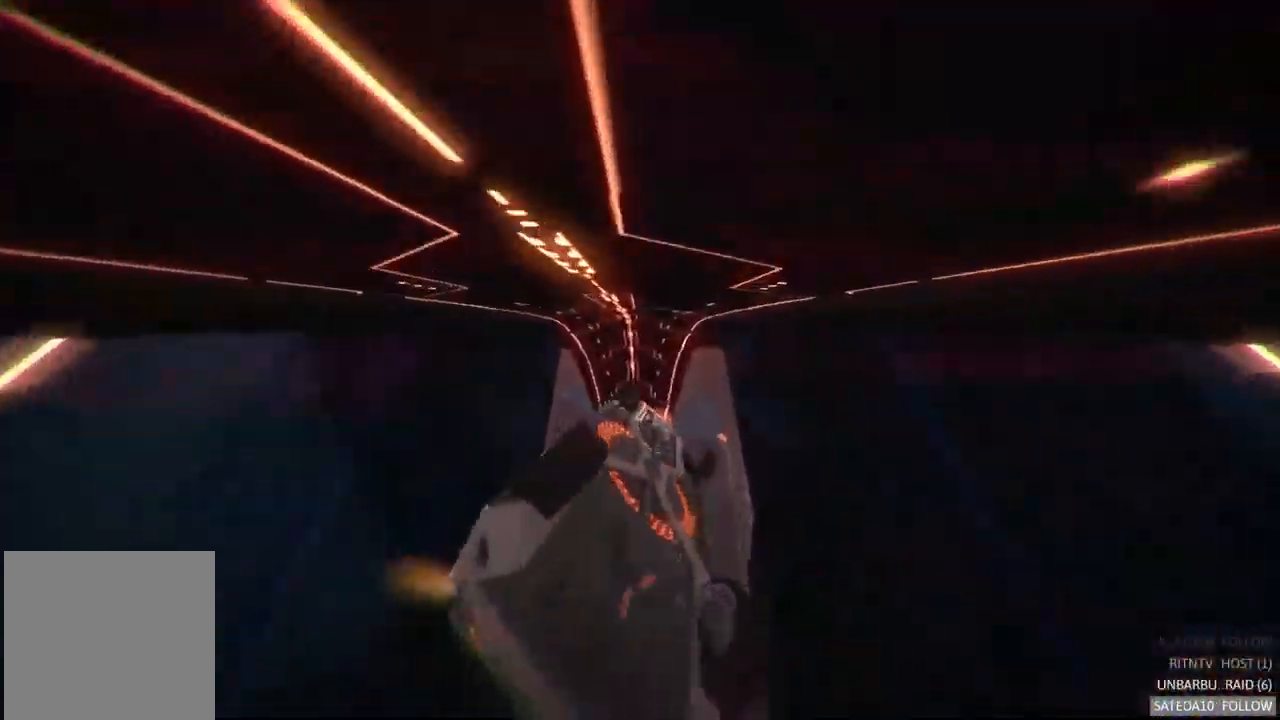
{"buttons": ["L1", "R2"], "left_stick": "left", "right_stick": "center", "events": [[100, "left_stick", "center"], [200, "left_stick", "left"]]}
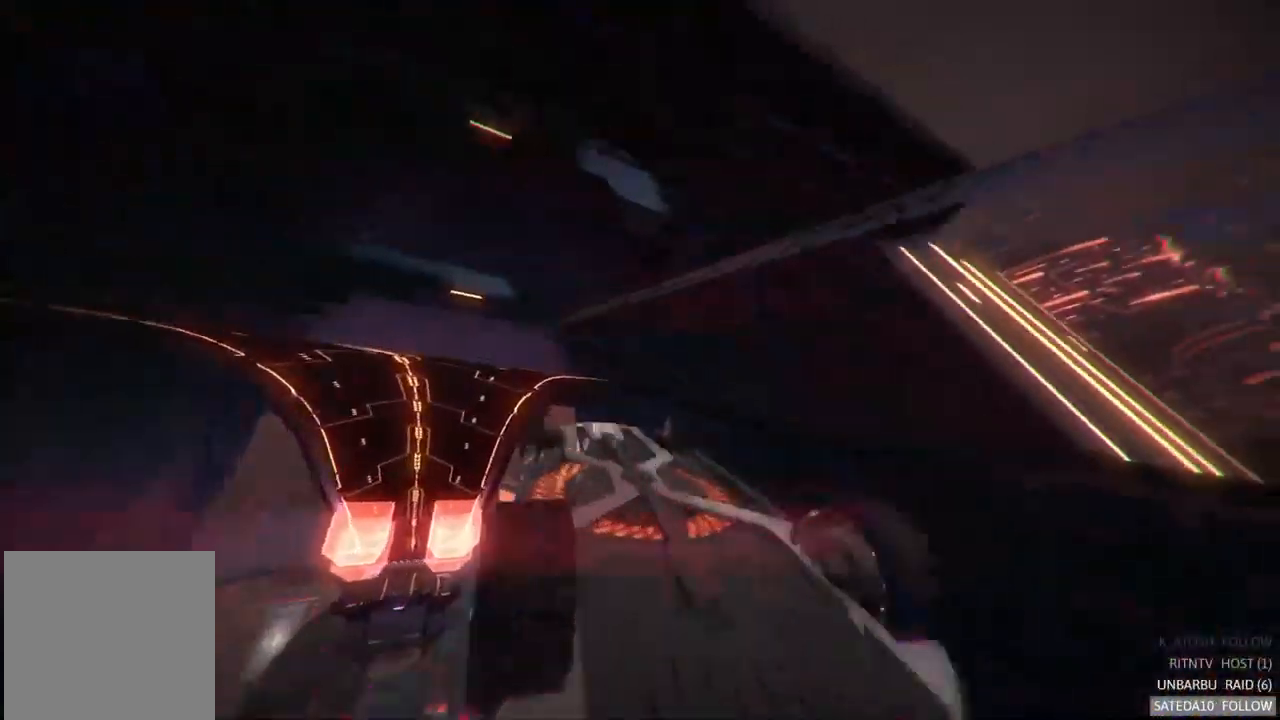
{"buttons": ["R2"], "left_stick": "right", "right_stick": "center", "events": [[67, "left_stick", "center"], [400, "L1", "up"], [500, "left_stick", "right"]]}
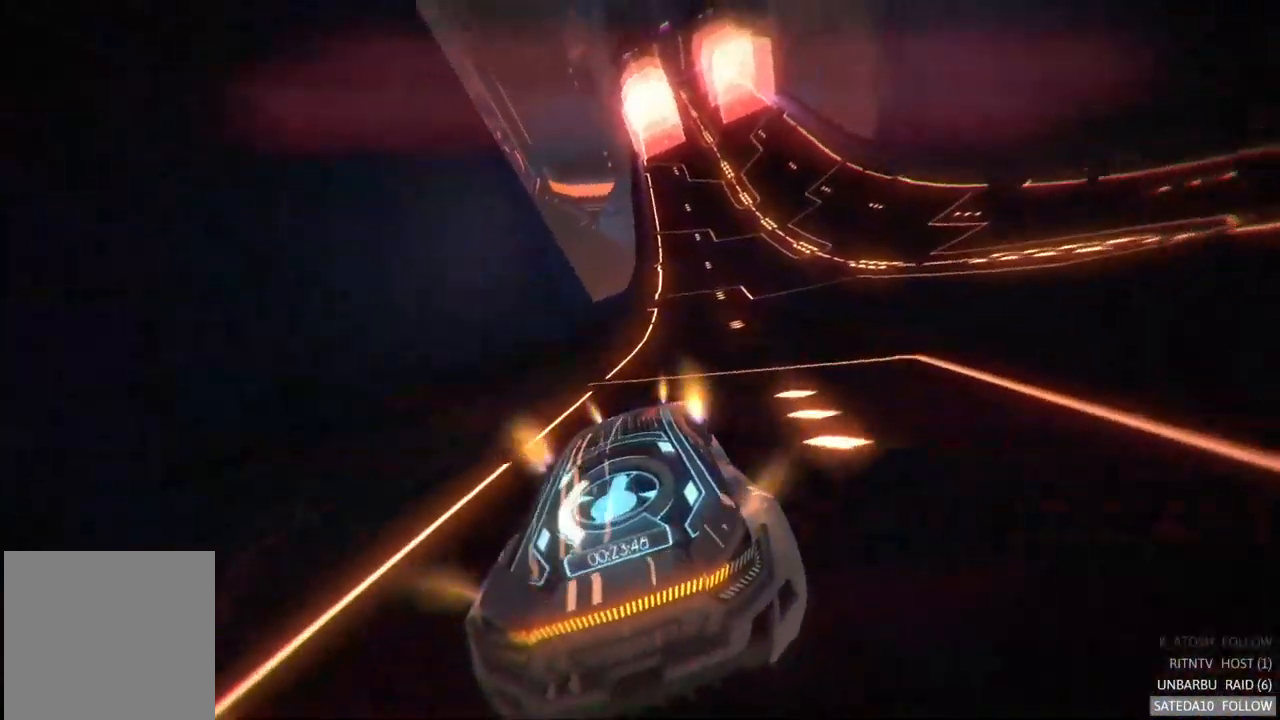
{"buttons": ["A", "R2"], "left_stick": "left", "right_stick": "center", "events": [[167, "A", "down"], [217, "left_stick", "center"], [367, "left_stick", "left"]]}
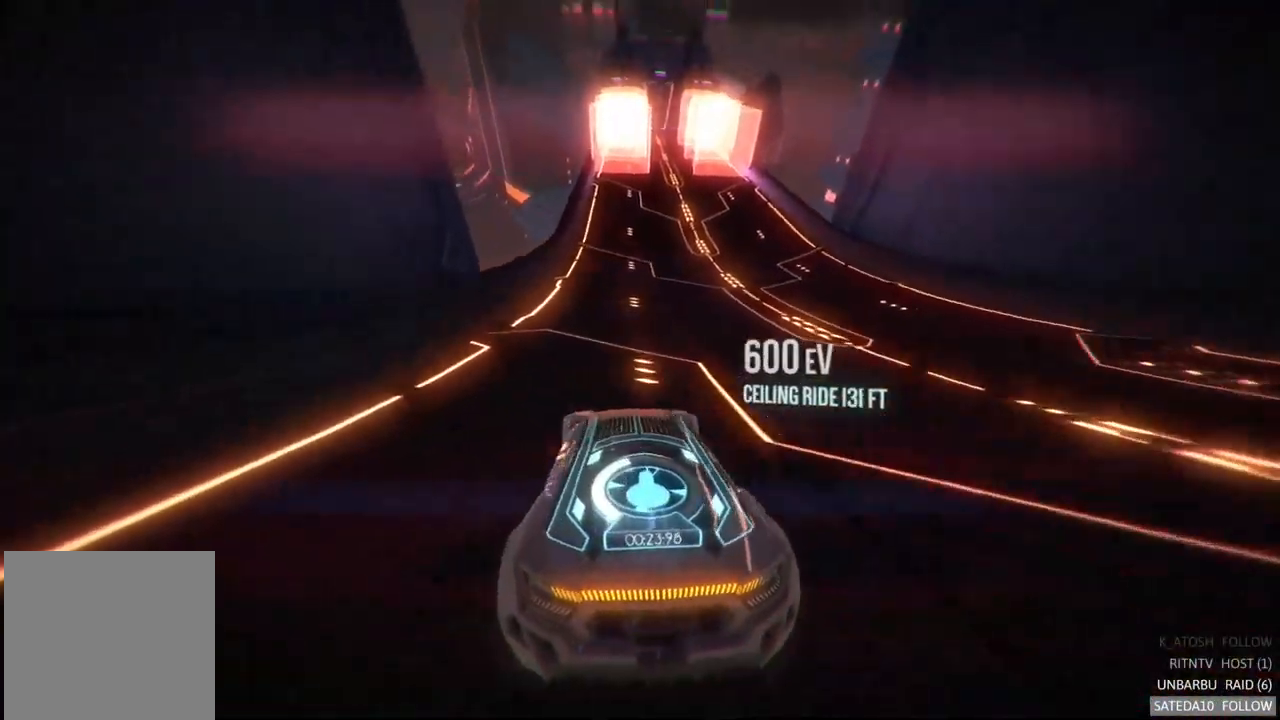
{"buttons": ["A", "R2"], "left_stick": "center", "right_stick": "center", "events": [[33, "left_stick", "center"], [283, "left_stick", "right"], [467, "left_stick", "center"]]}
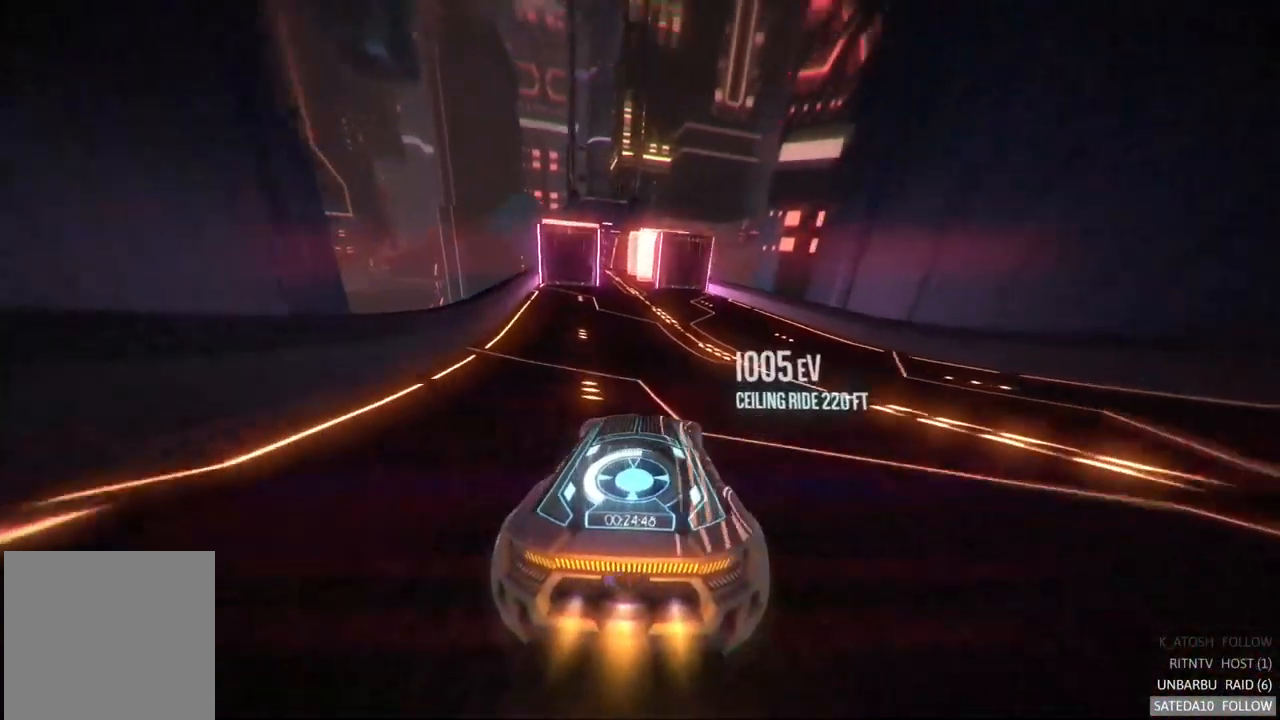
{"buttons": ["A", "R2"], "left_stick": "center", "right_stick": "center", "events": [[333, "left_stick", "left"], [467, "left_stick", "center"]]}
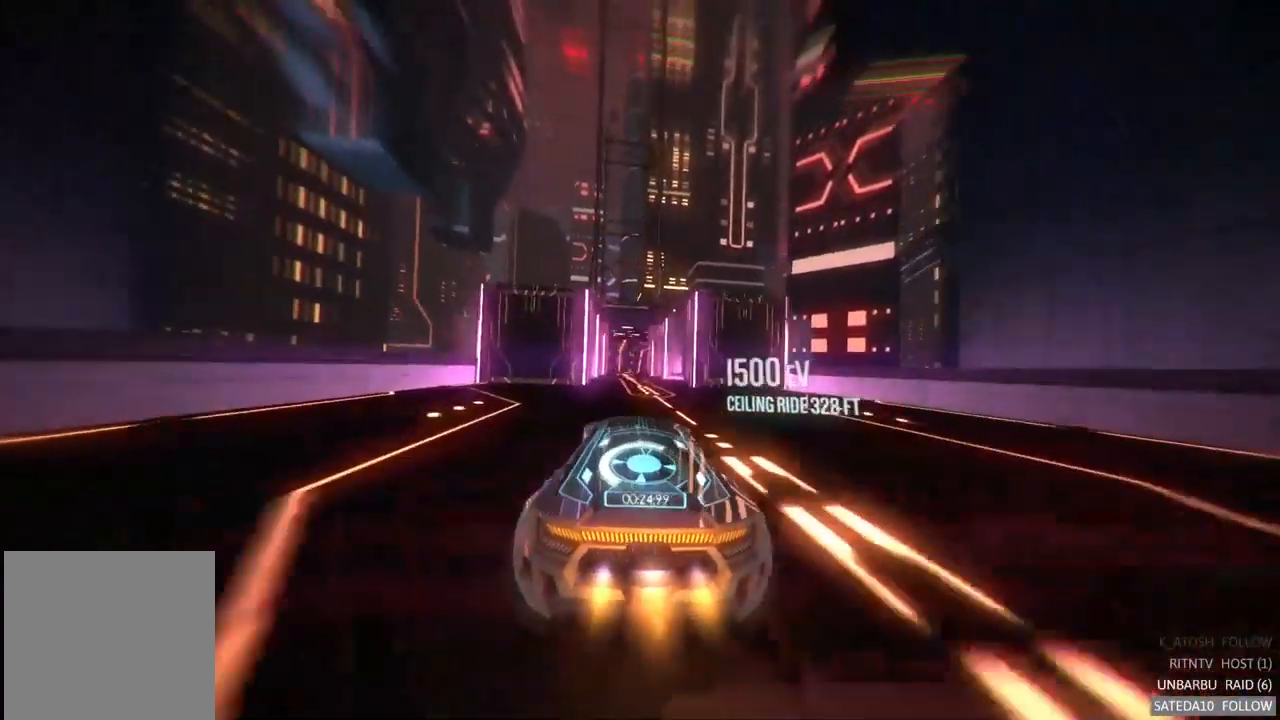
{"buttons": ["A", "R2"], "left_stick": "center", "right_stick": "center", "events": []}